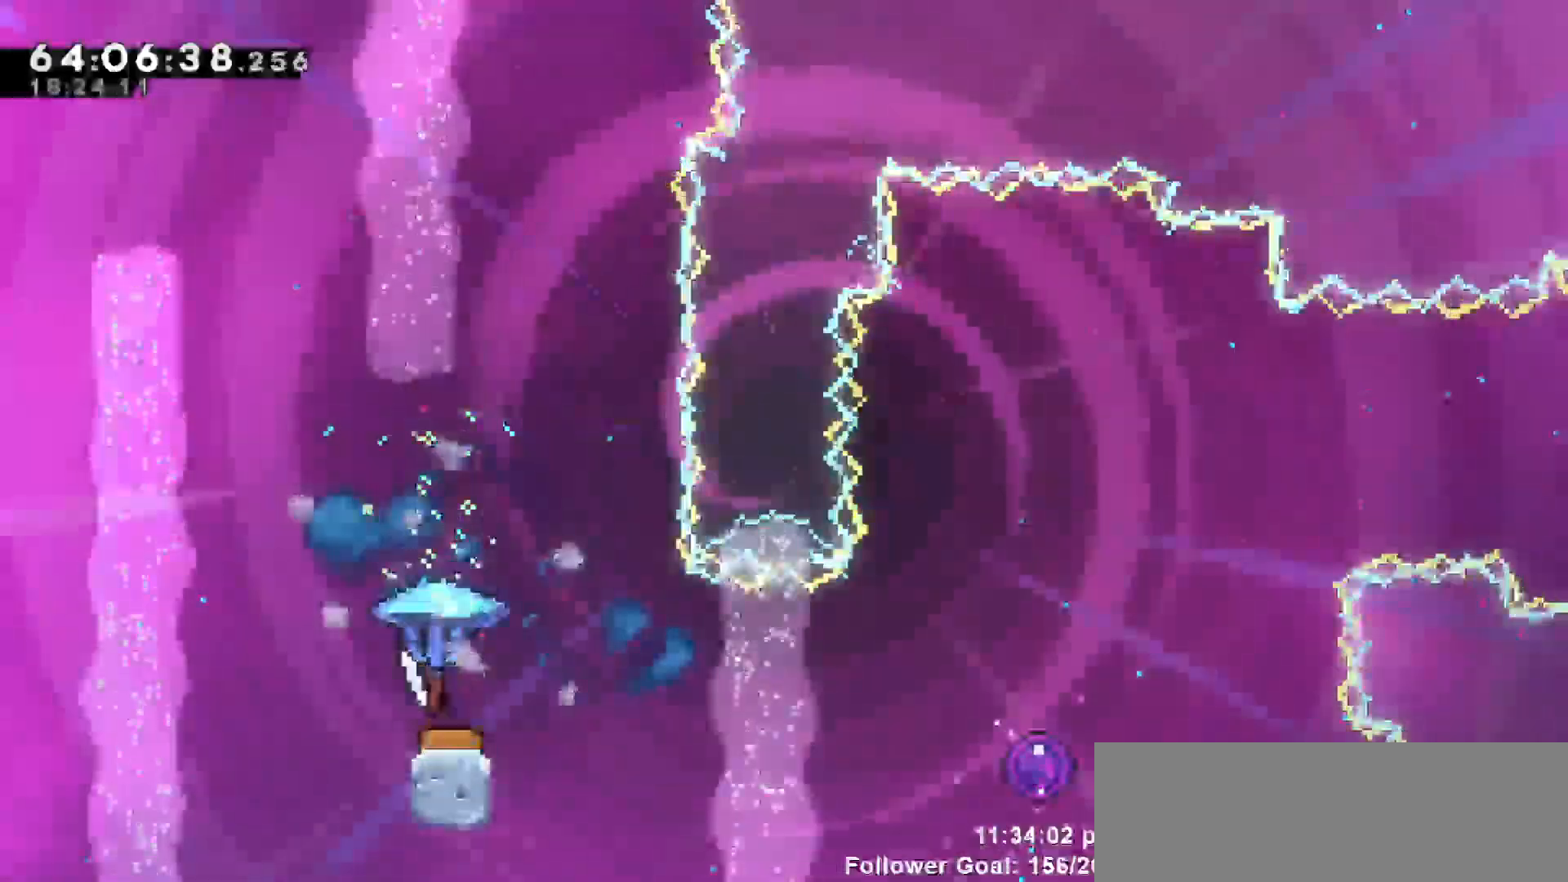
Gameplay with keyboard; each line is a JSON object with the keys held at the frame after it. "events" lists presses ("down") and releases ("up") of "dash", "demo", "down", "escape", "grab", "jump", "jump2", "left", "return", "right", "talk" and "up" between this image and that frame as [ms after this image, input, new state], when the widget could be followed in between. No other keys are recorded. Mouse input is not recorded. Key names are as the overlay labels them; some are game actions (e.g. jump) rather than physical keys.
{"keys": [], "events": [[100, "right", "down"], [383, "grab", "up"], [417, "right", "up"]]}
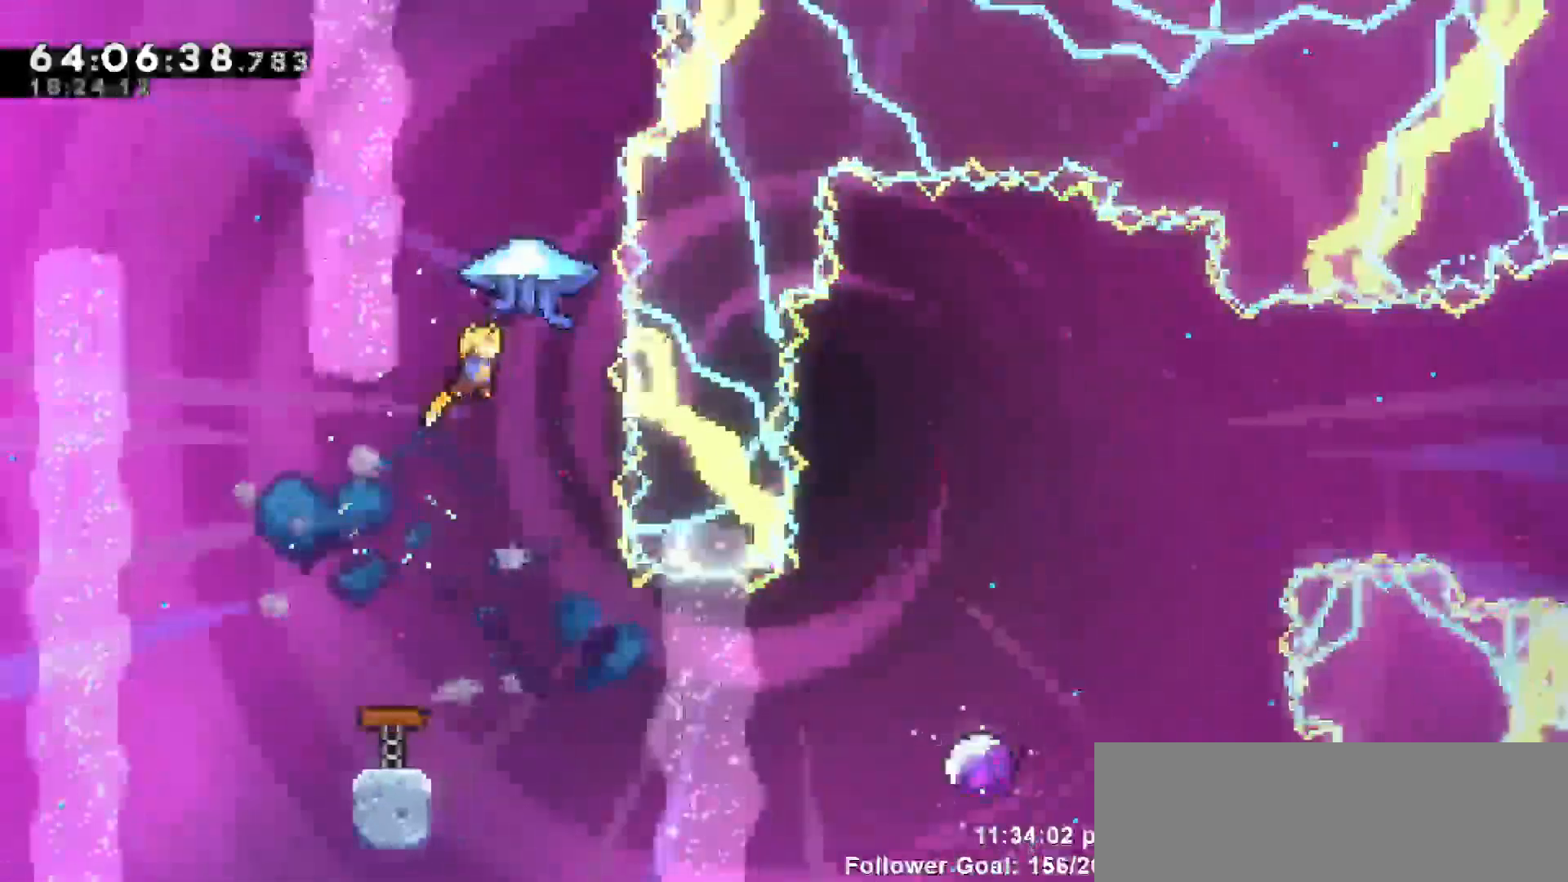
{"keys": ["right"], "events": [[300, "right", "down"]]}
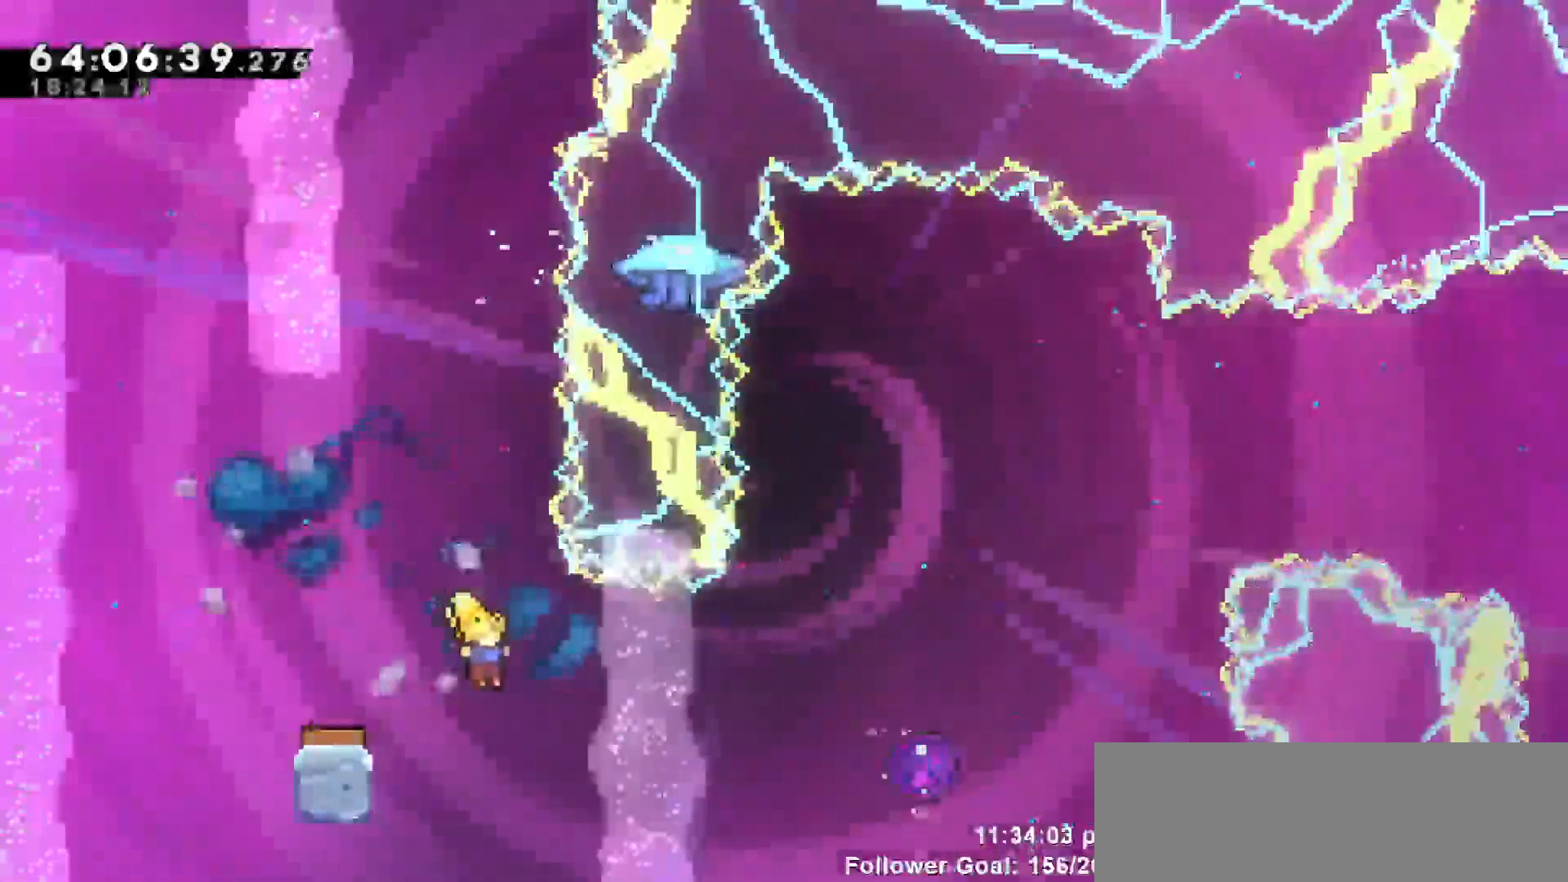
{"keys": ["right"], "events": [[133, "dash", "down"], [467, "dash", "up"]]}
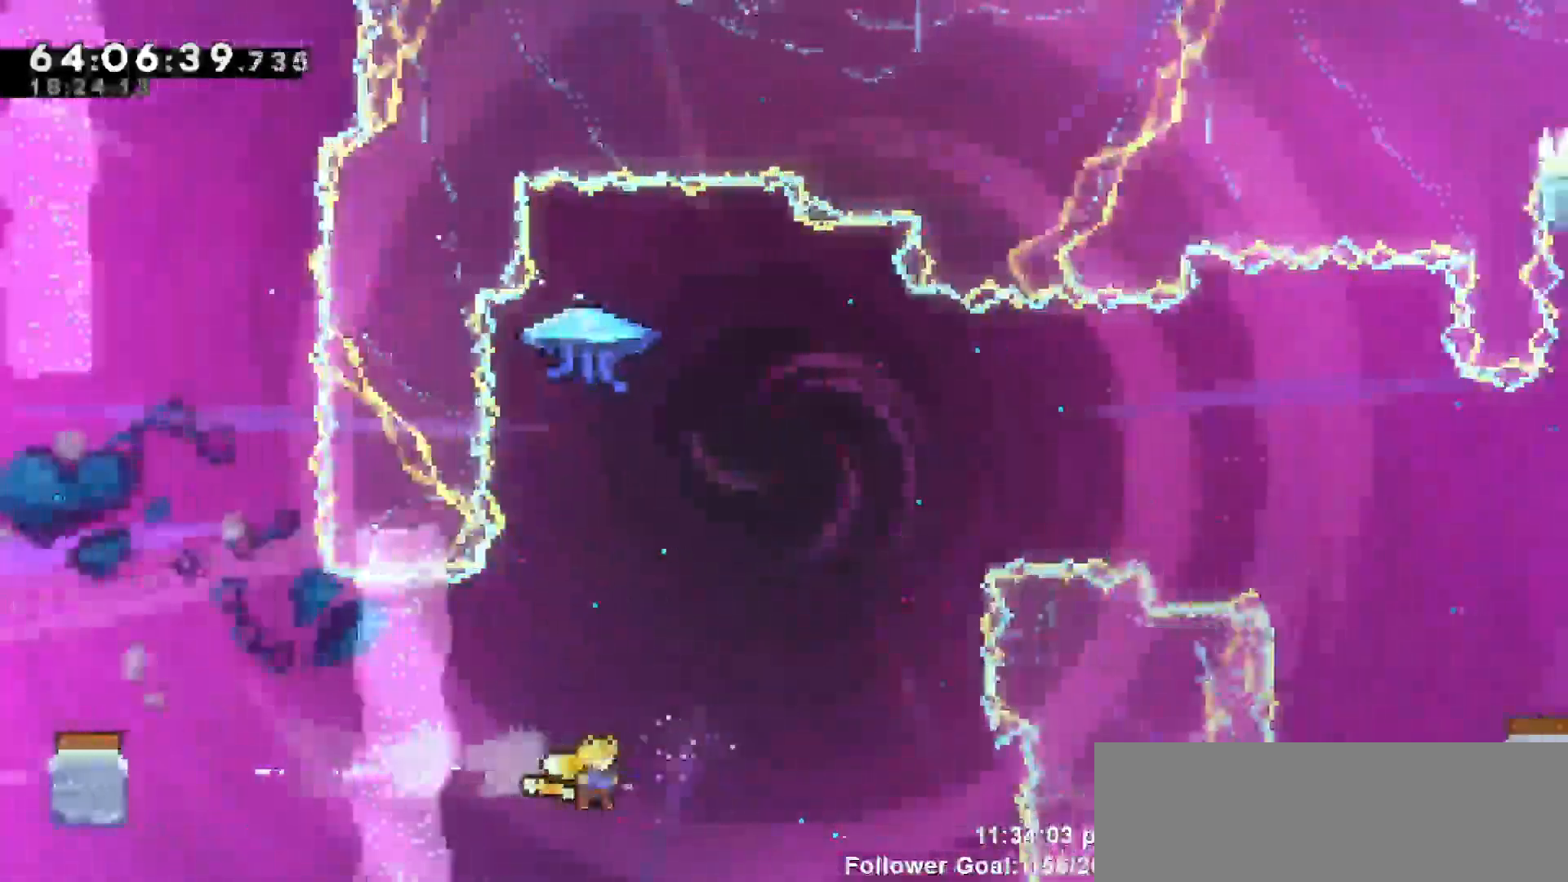
{"keys": ["right"]}
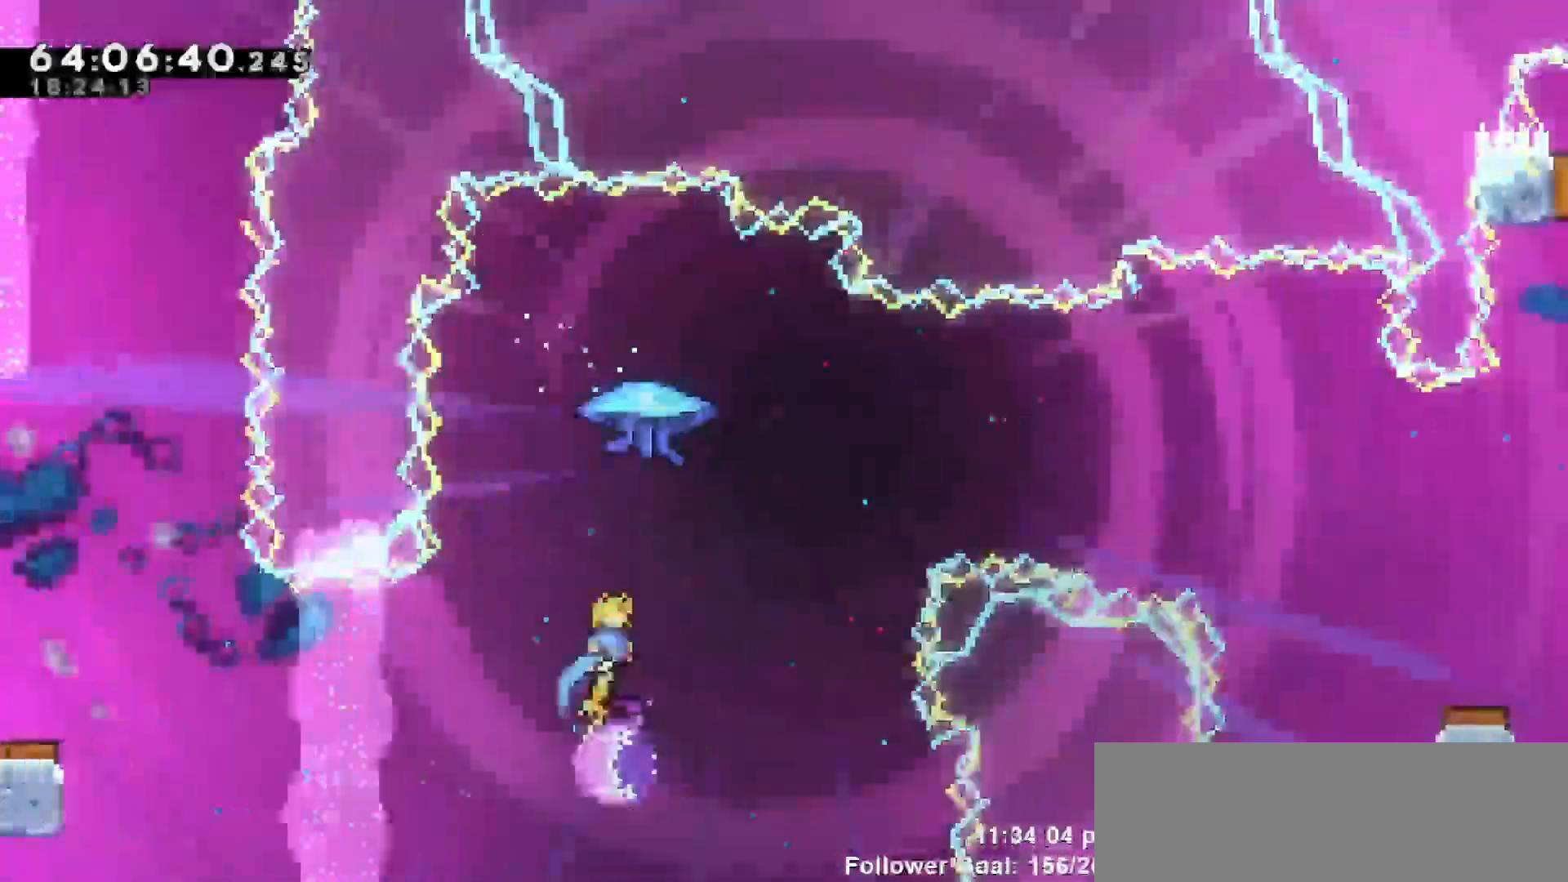
{"keys": [], "events": [[350, "right", "up"]]}
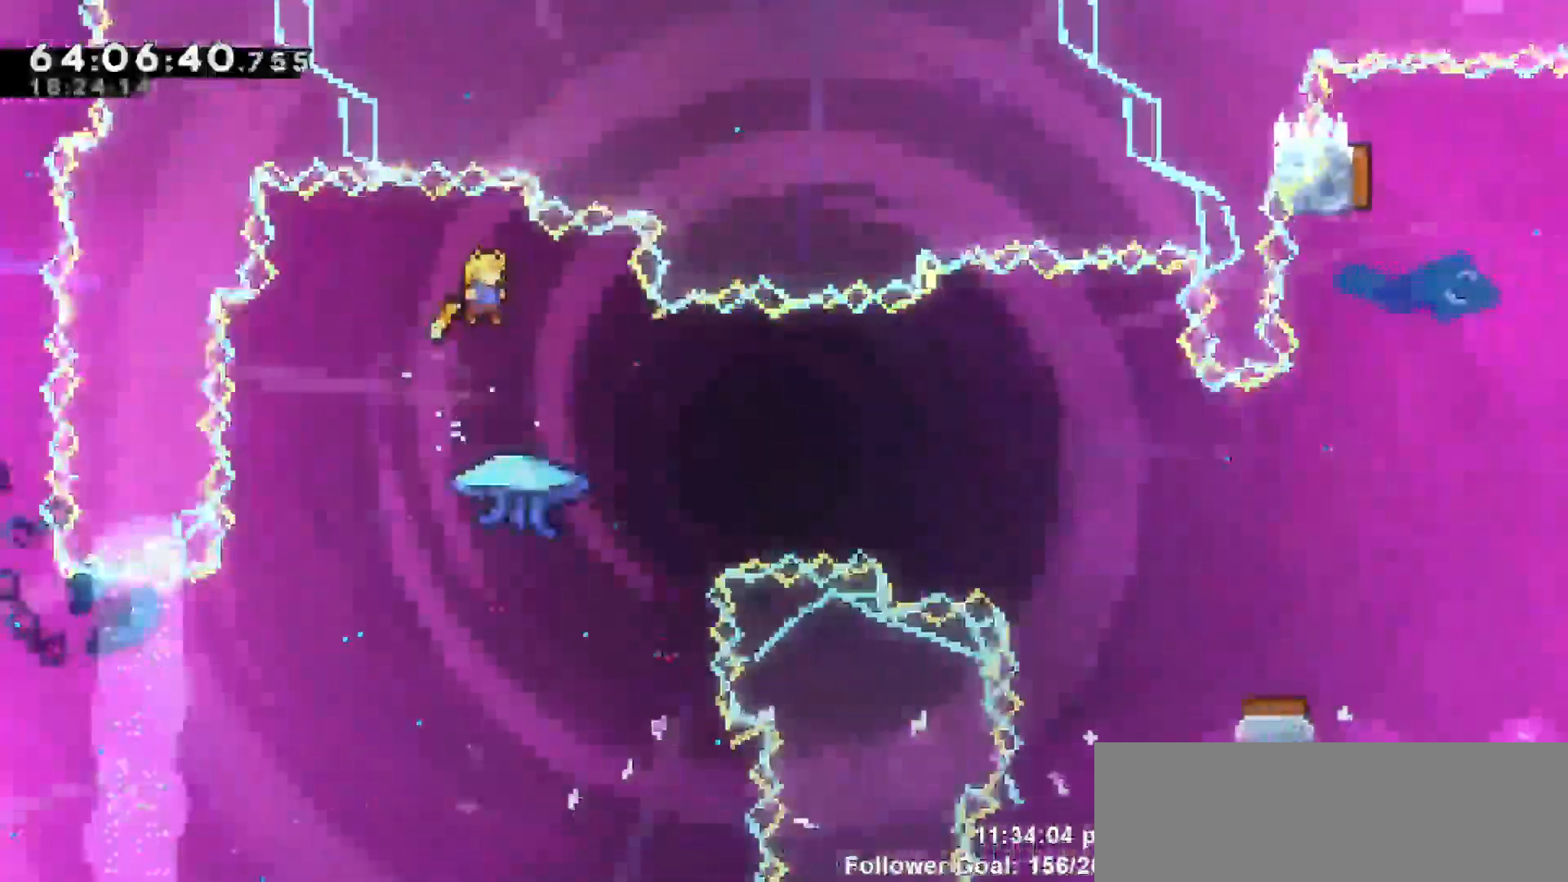
{"keys": [], "events": []}
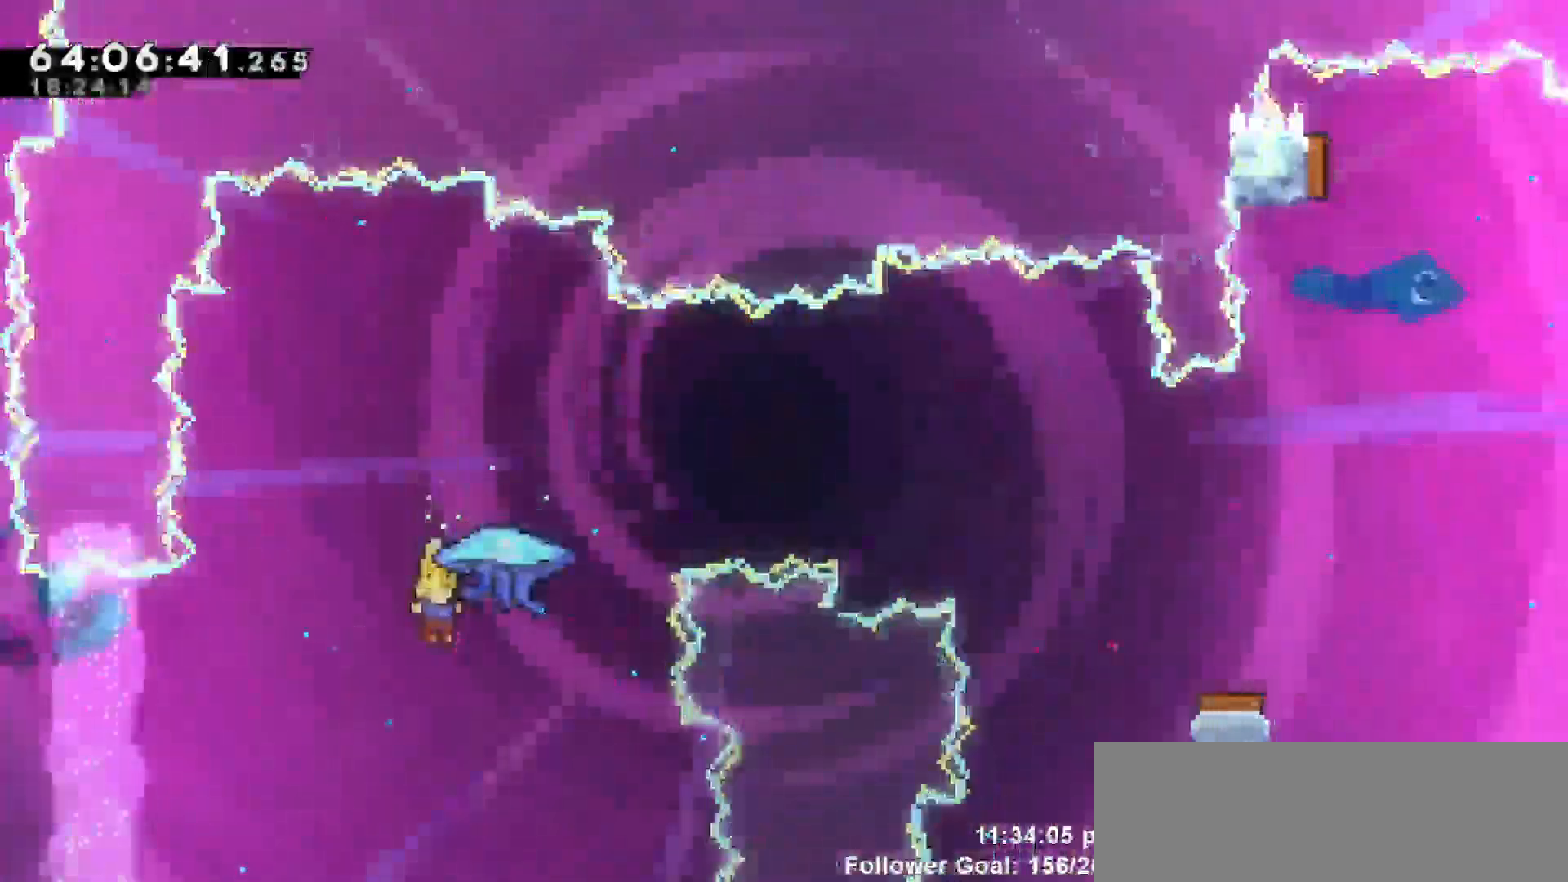
{"keys": ["grab", "right", "up"], "events": [[100, "right", "down"], [100, "up", "down"], [150, "dash", "down"], [250, "grab", "down"], [333, "dash", "up"]]}
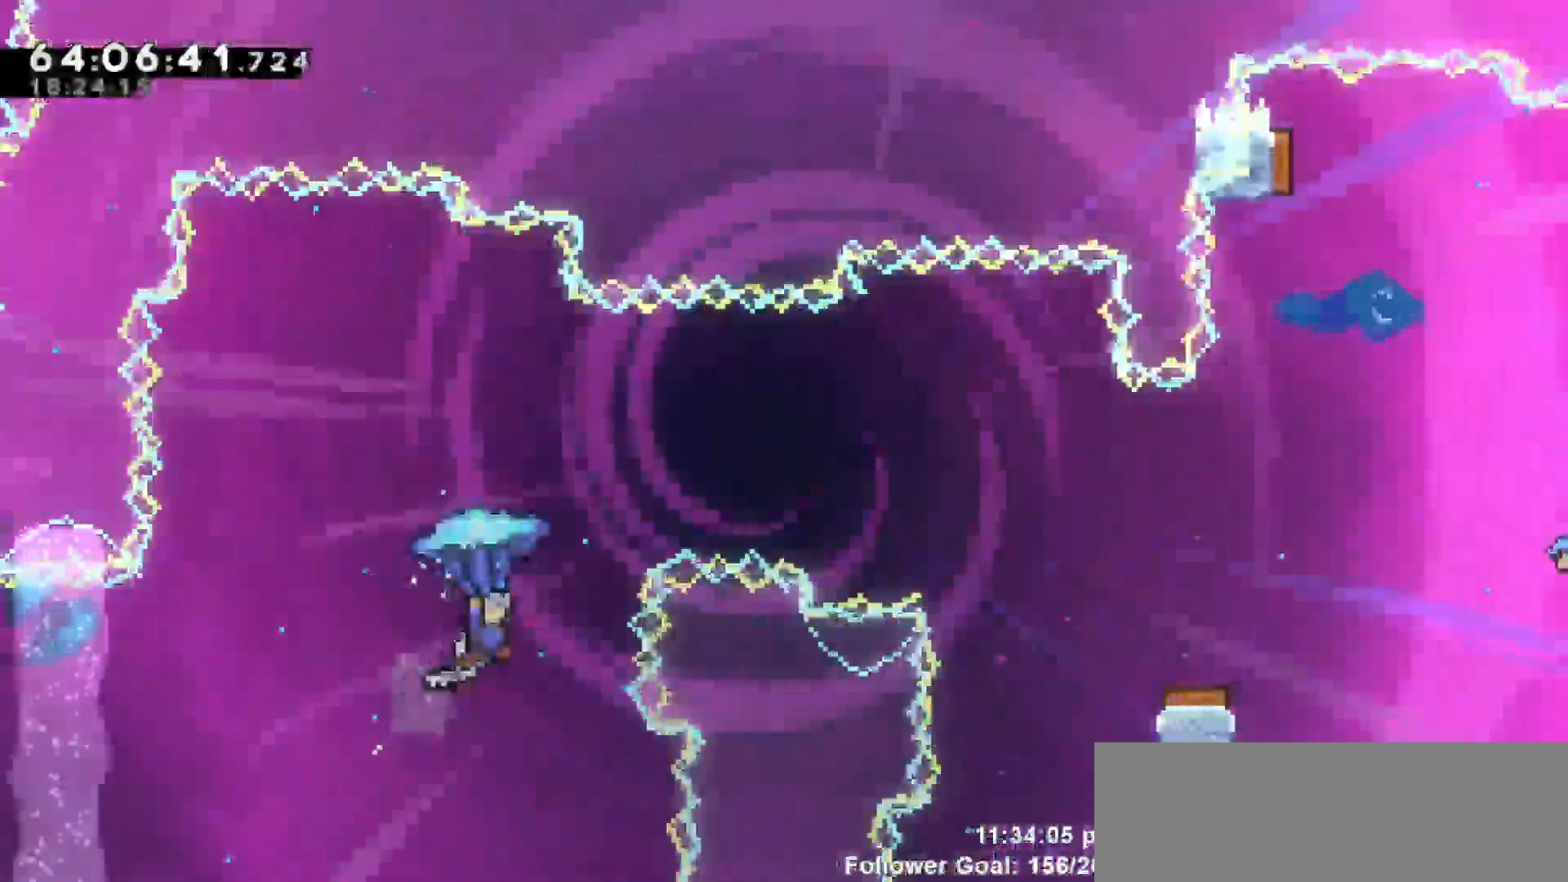
{"keys": ["grab", "right"], "events": [[17, "up", "up"]]}
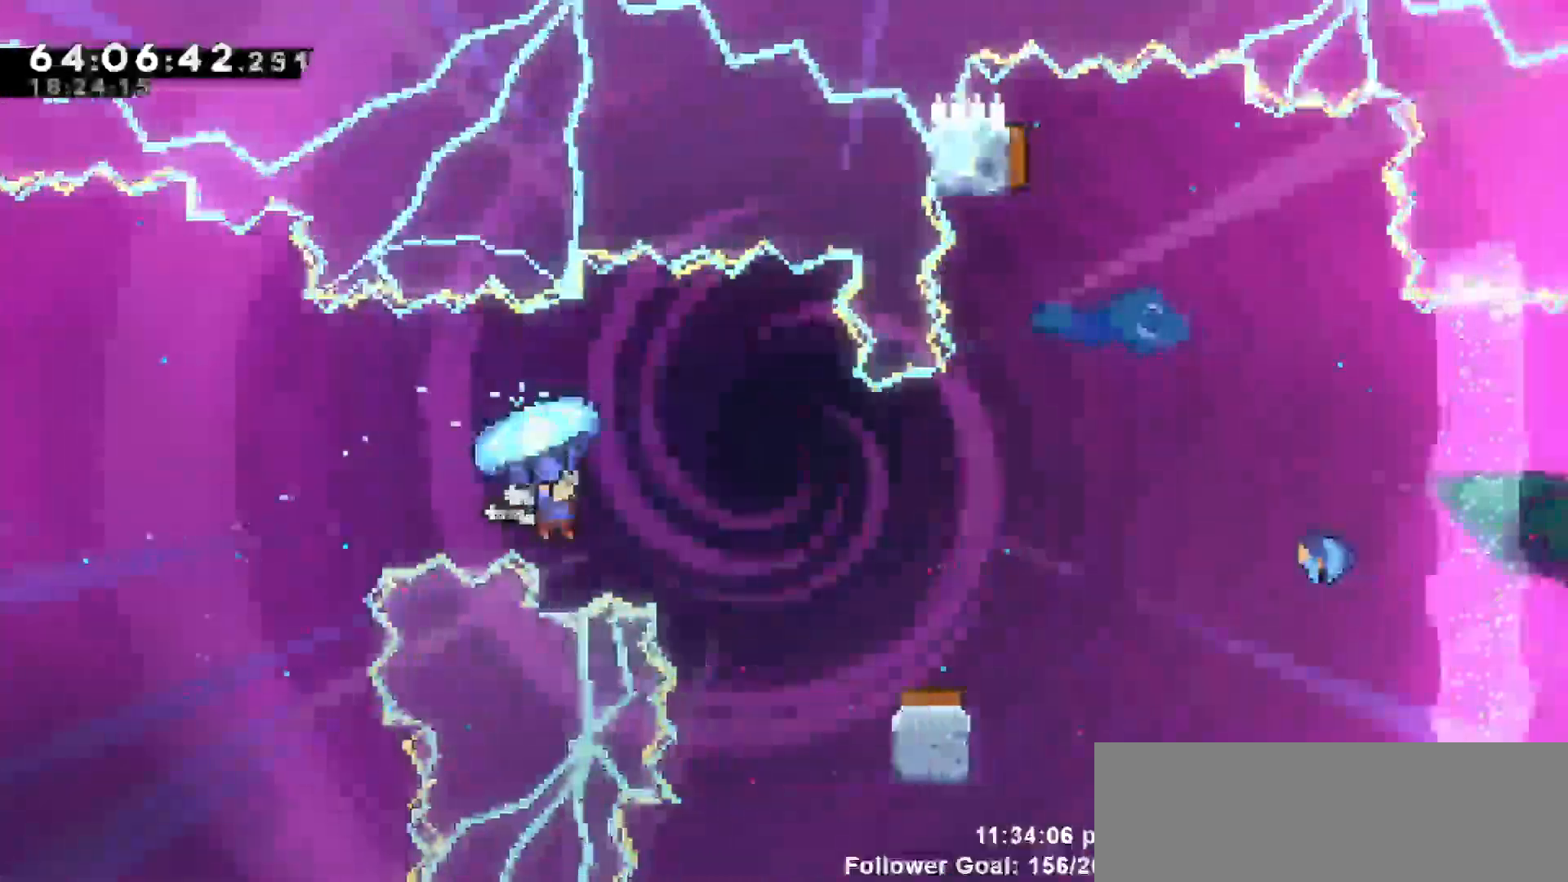
{"keys": ["grab", "right"], "events": []}
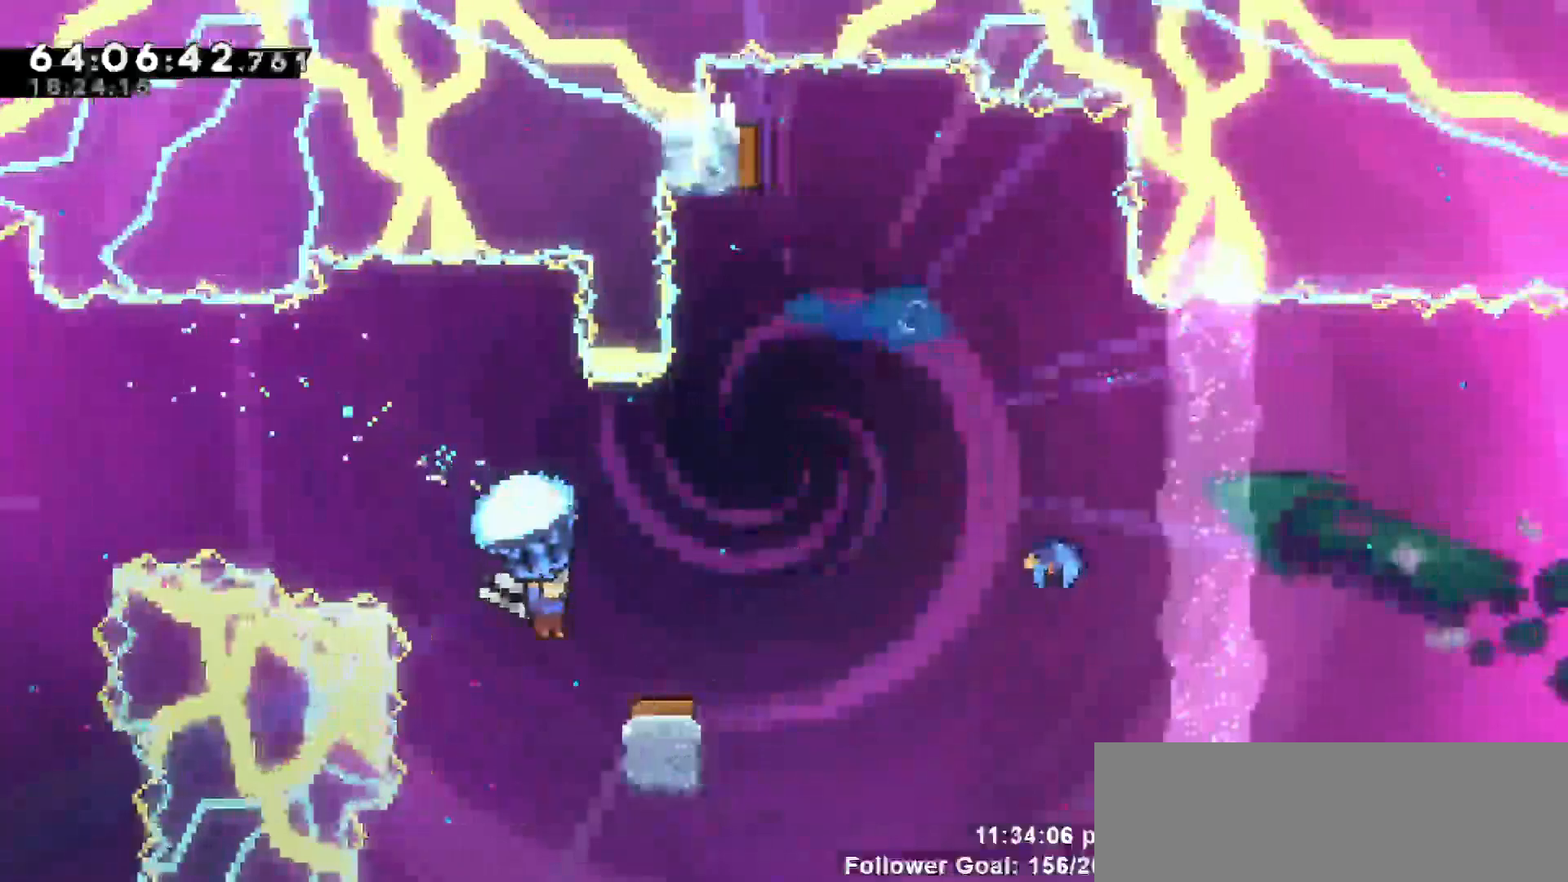
{"keys": ["grab", "right"], "events": [[100, "right", "up"], [283, "right", "down"]]}
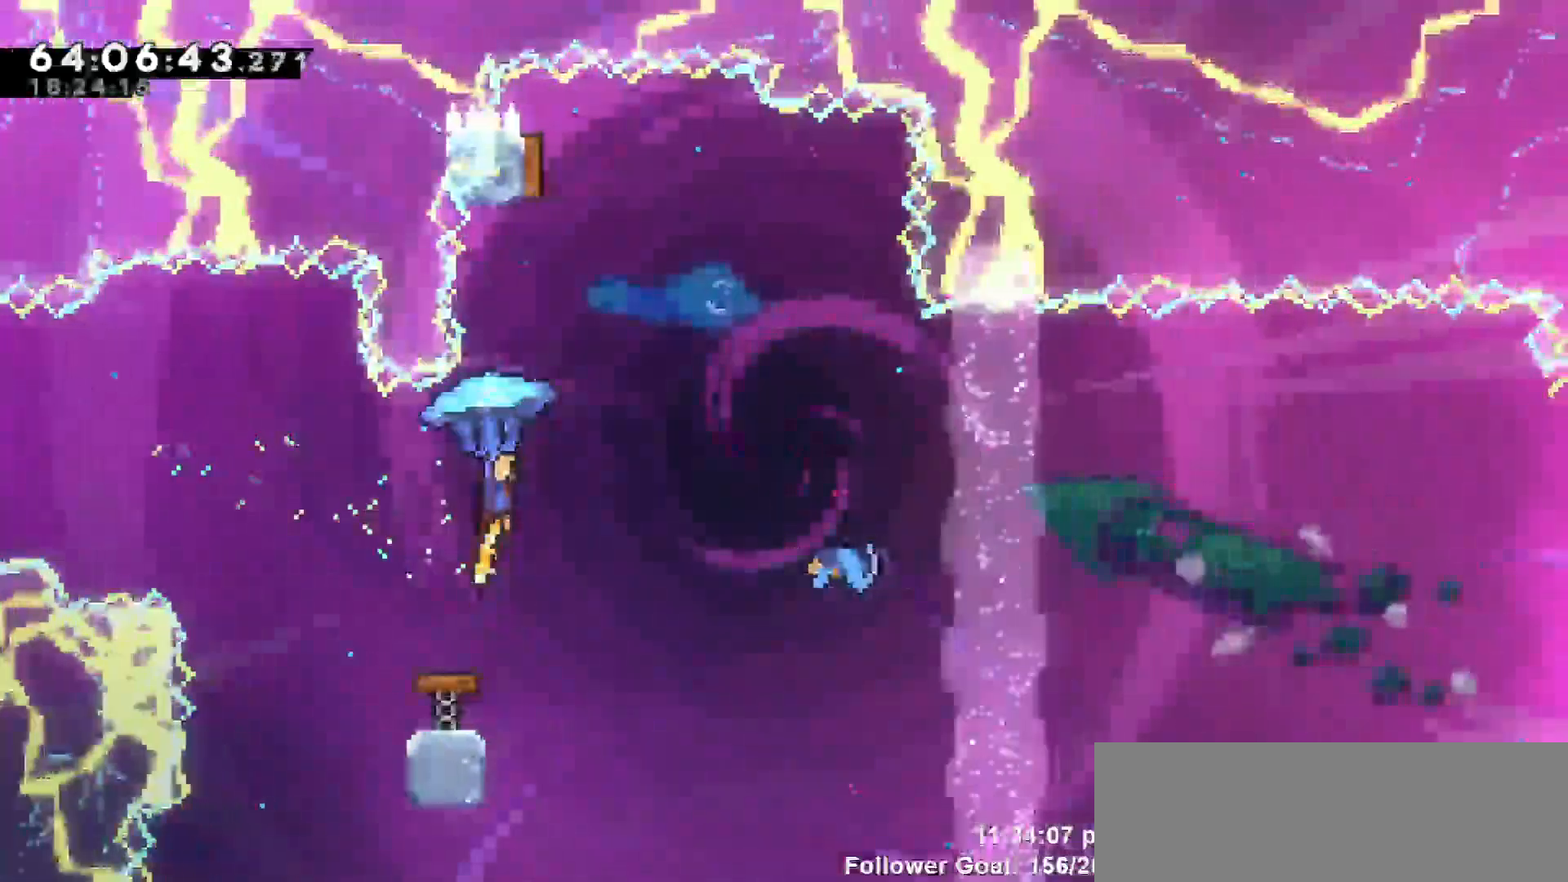
{"keys": ["grab", "left"], "events": [[250, "left", "down"], [300, "right", "up"]]}
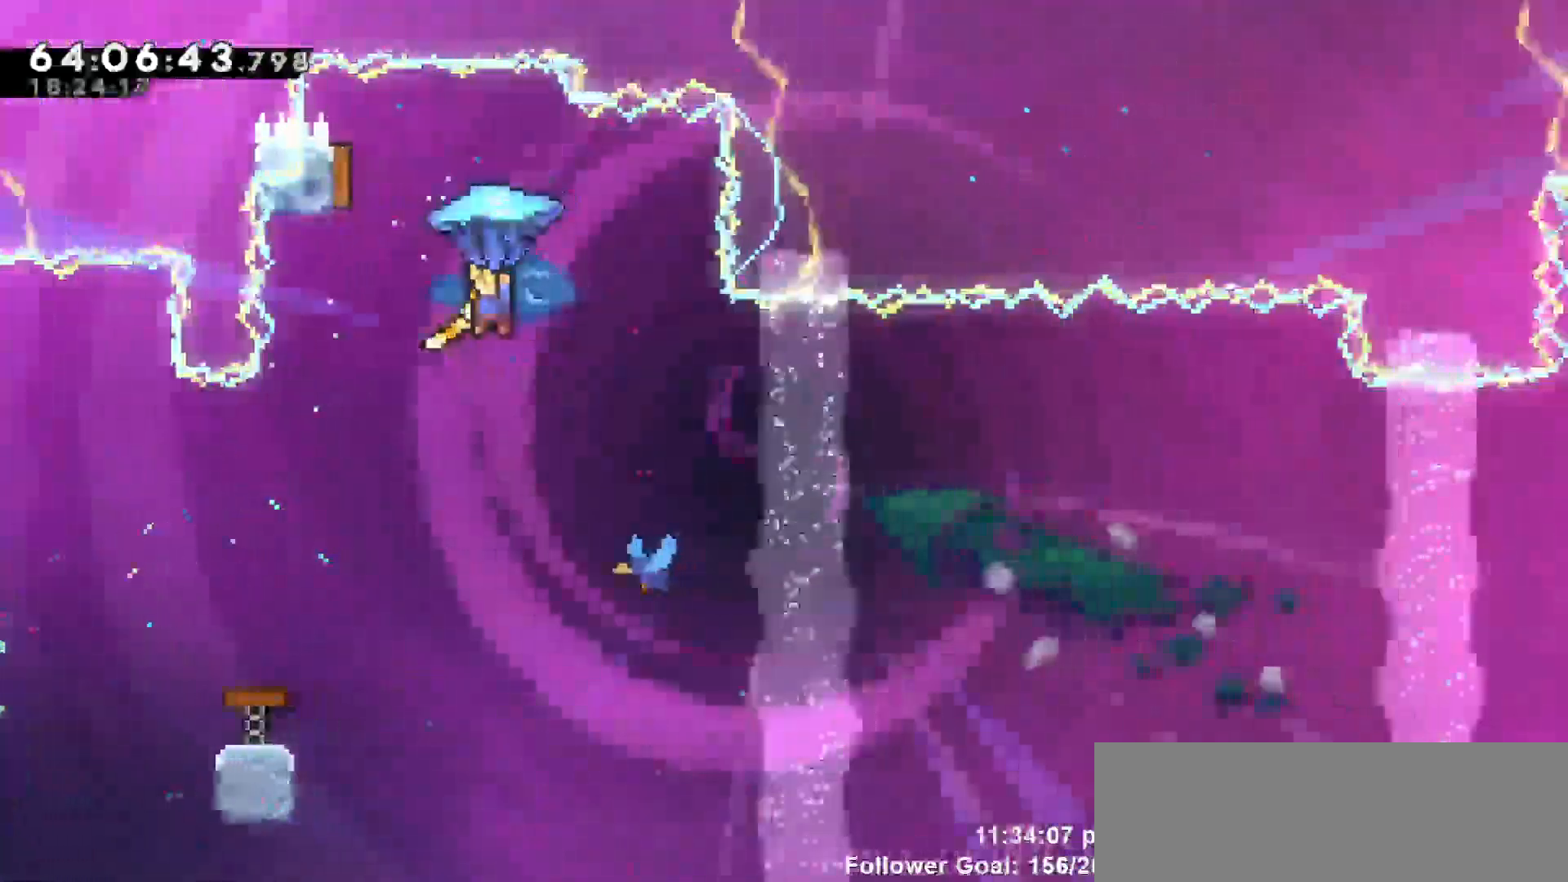
{"keys": ["right"], "events": [[33, "grab", "up"], [133, "left", "up"], [133, "right", "down"]]}
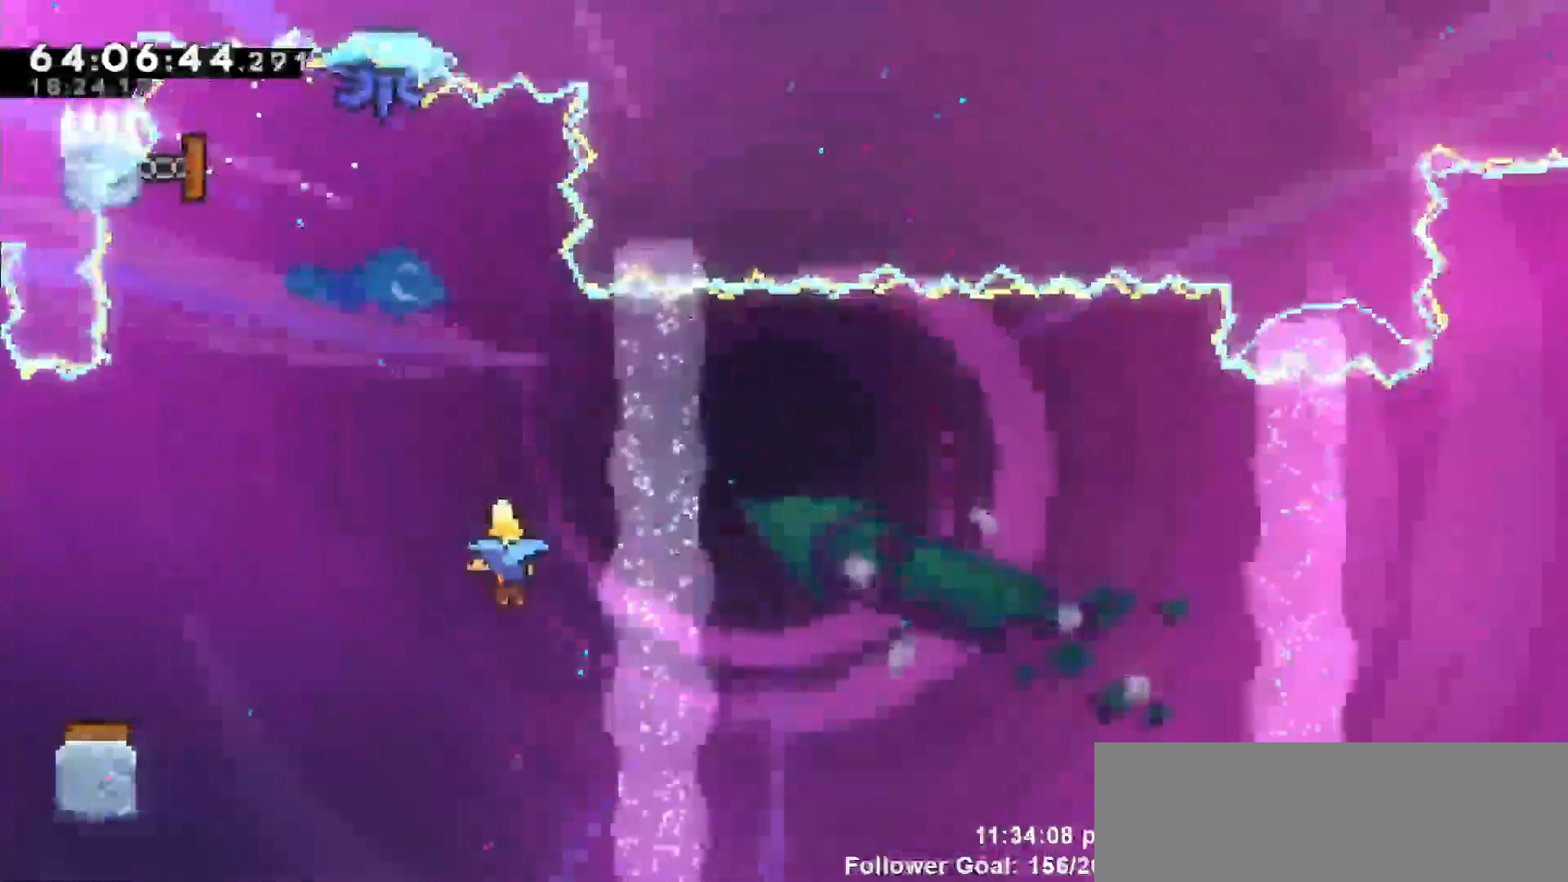
{"keys": ["right"], "events": []}
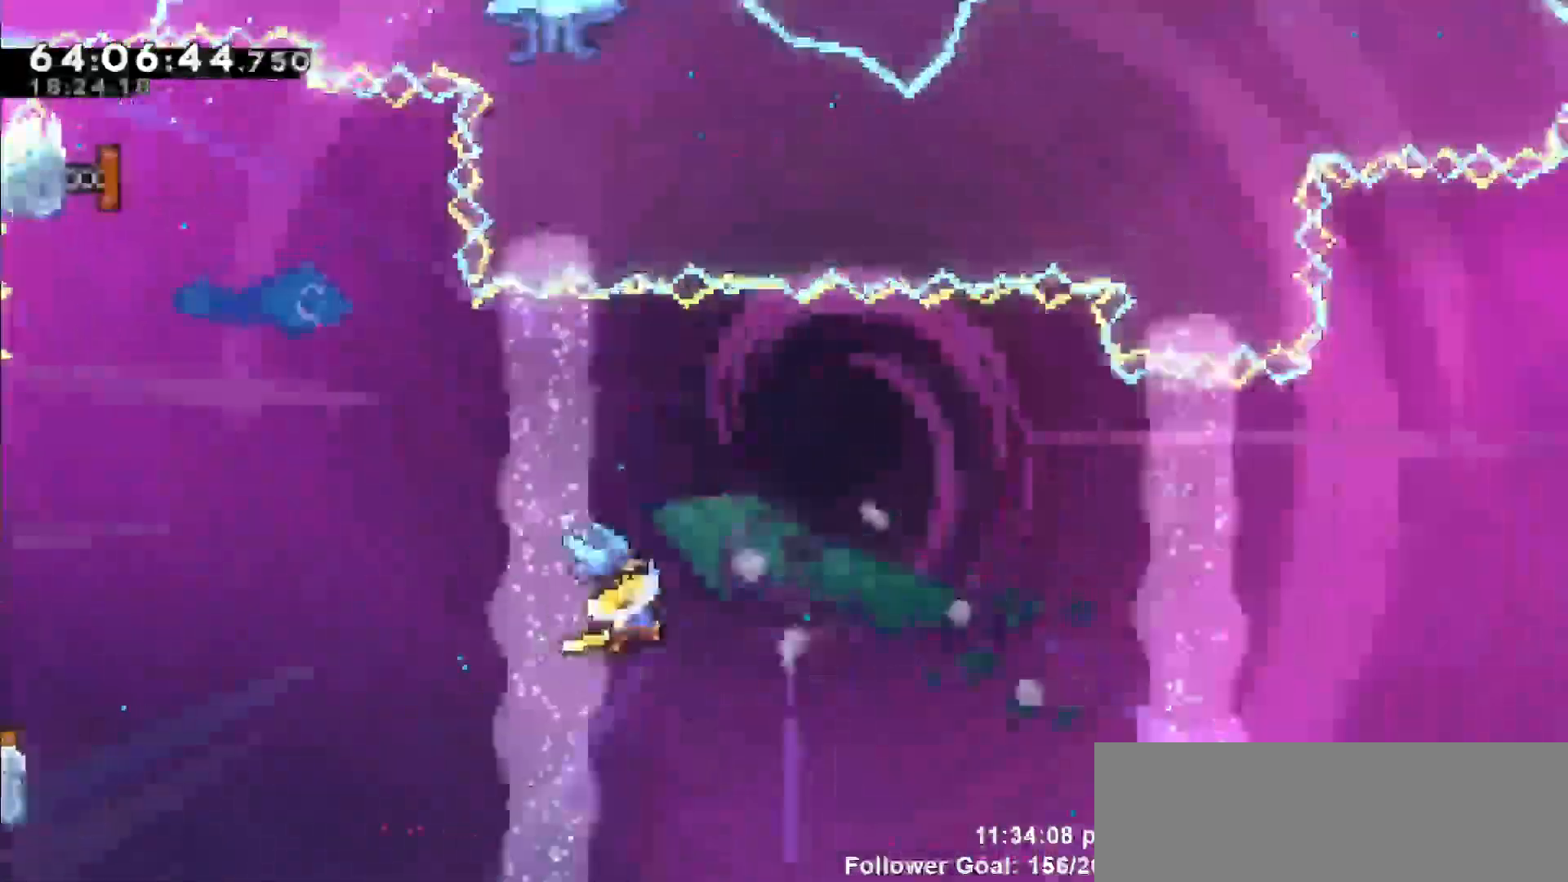
{"keys": ["right"], "events": []}
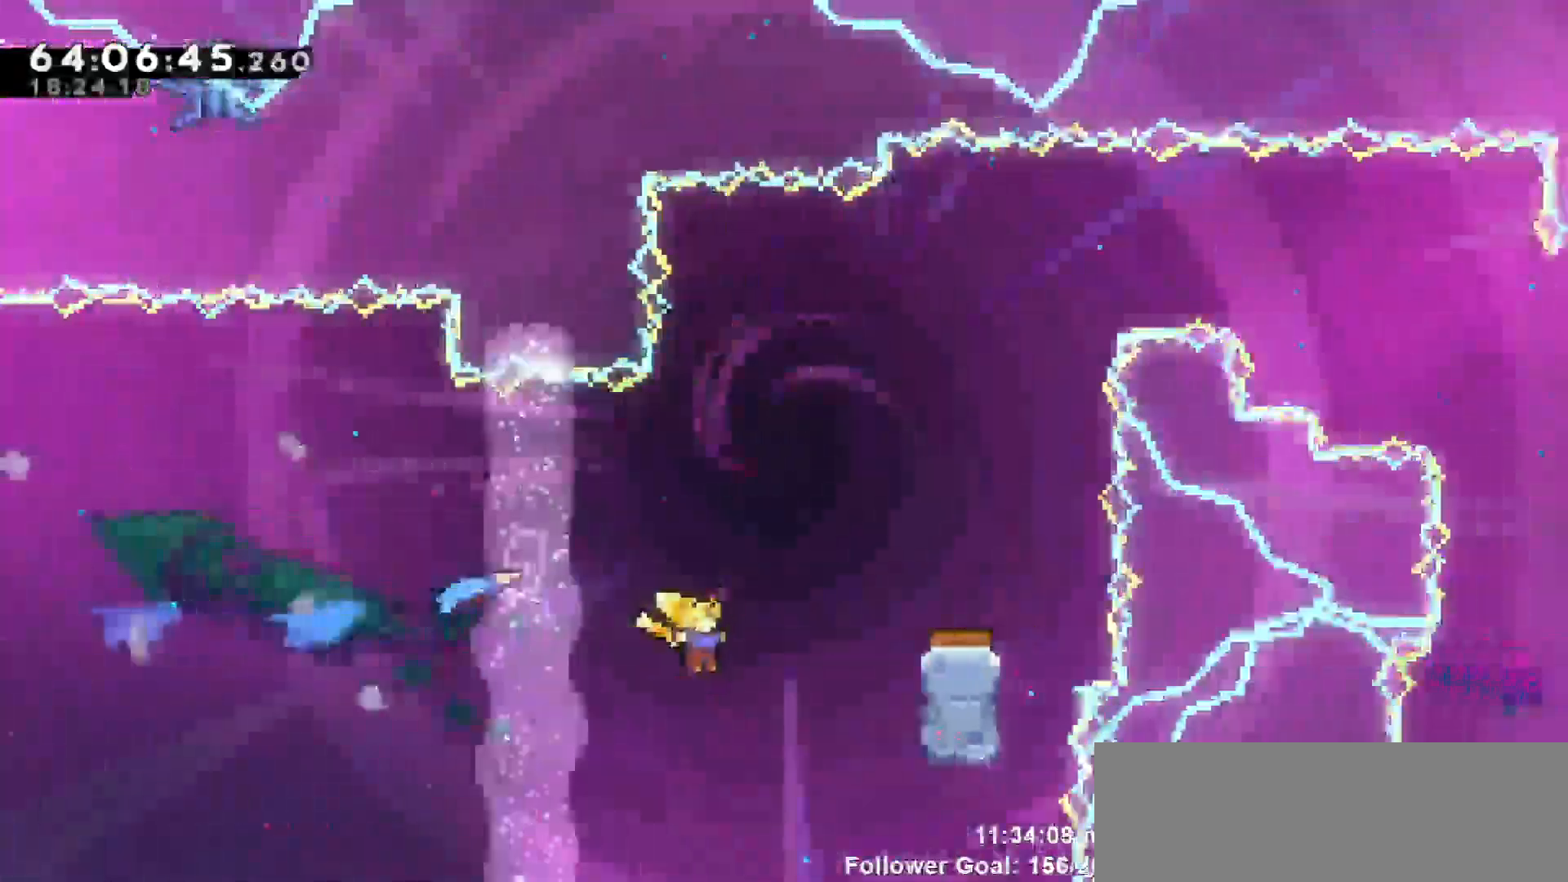
{"keys": ["right"], "events": [[33, "up", "down"], [83, "dash", "down"], [83, "right", "up"], [217, "dash", "up"], [217, "right", "down"], [450, "up", "up"]]}
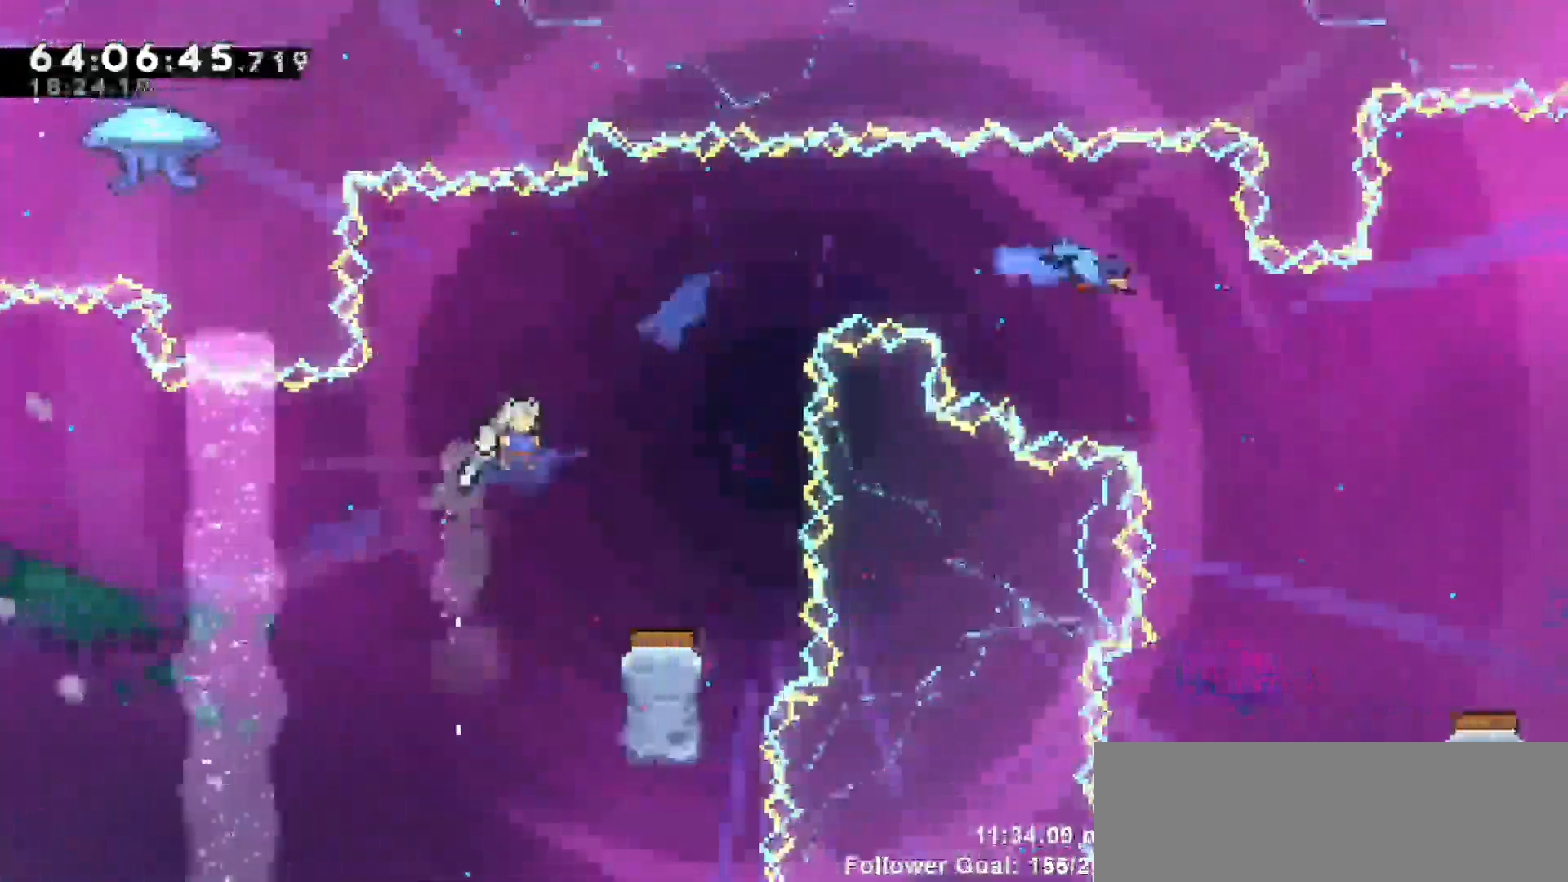
{"keys": ["left"], "events": [[250, "right", "up"], [417, "left", "down"]]}